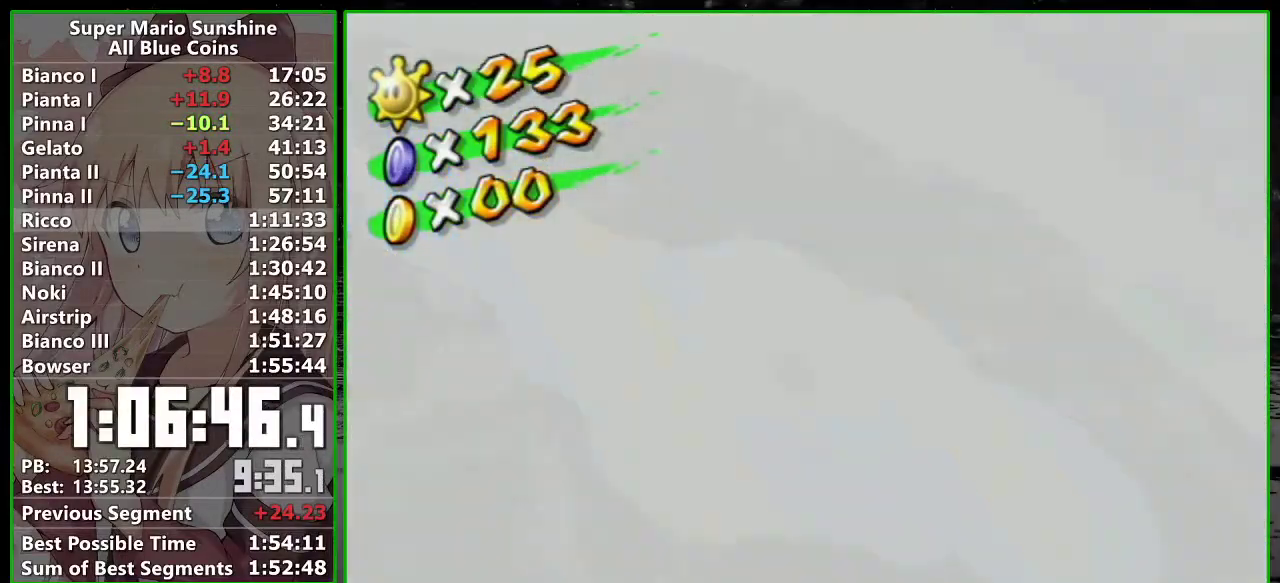
Gameplay with a controller (Nintendo layout); each line is a JSON object with the inputs held at the frame after it. "events" lists button and stick changes between this image and that frame as [ms after this image, input, new state], when the widget could be followed in between. Not read: L3 R3.
{"buttons": ["A"], "left_stick": "center", "right_stick": "center", "events": [[17, "A", "down"], [83, "A", "up"], [150, "A", "down"], [250, "A", "up"], [300, "A", "down"], [367, "A", "up"], [450, "A", "down"]]}
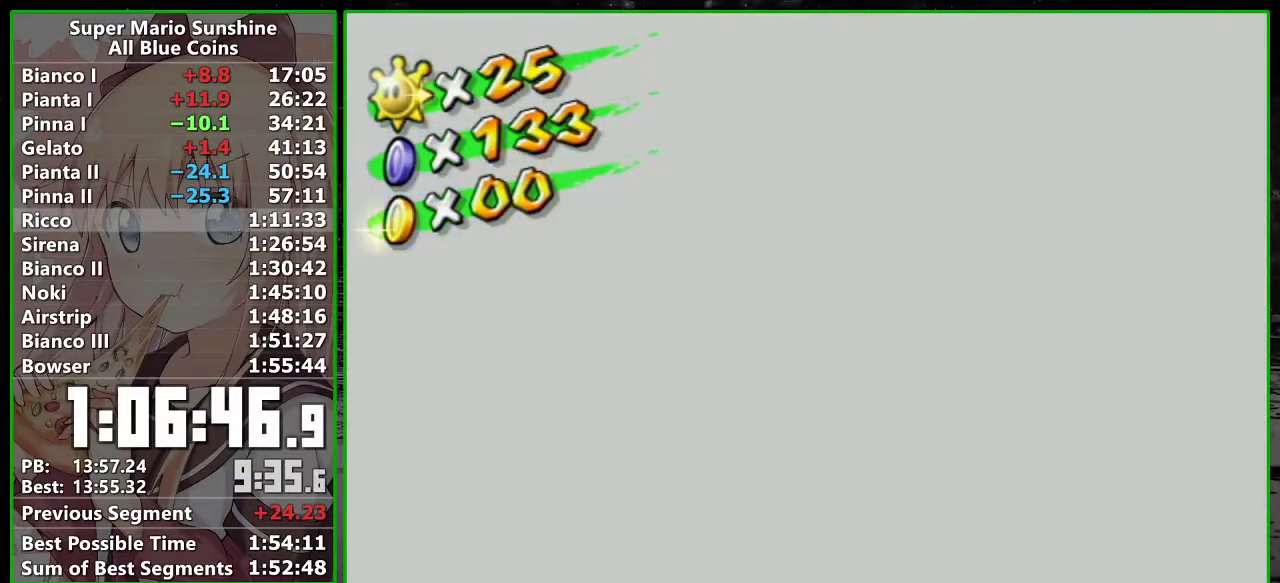
{"buttons": [], "left_stick": "center", "right_stick": "center", "events": [[17, "A", "up"], [83, "A", "down"], [150, "A", "up"], [200, "A", "down"], [267, "A", "up"], [450, "A", "down"], [500, "A", "up"]]}
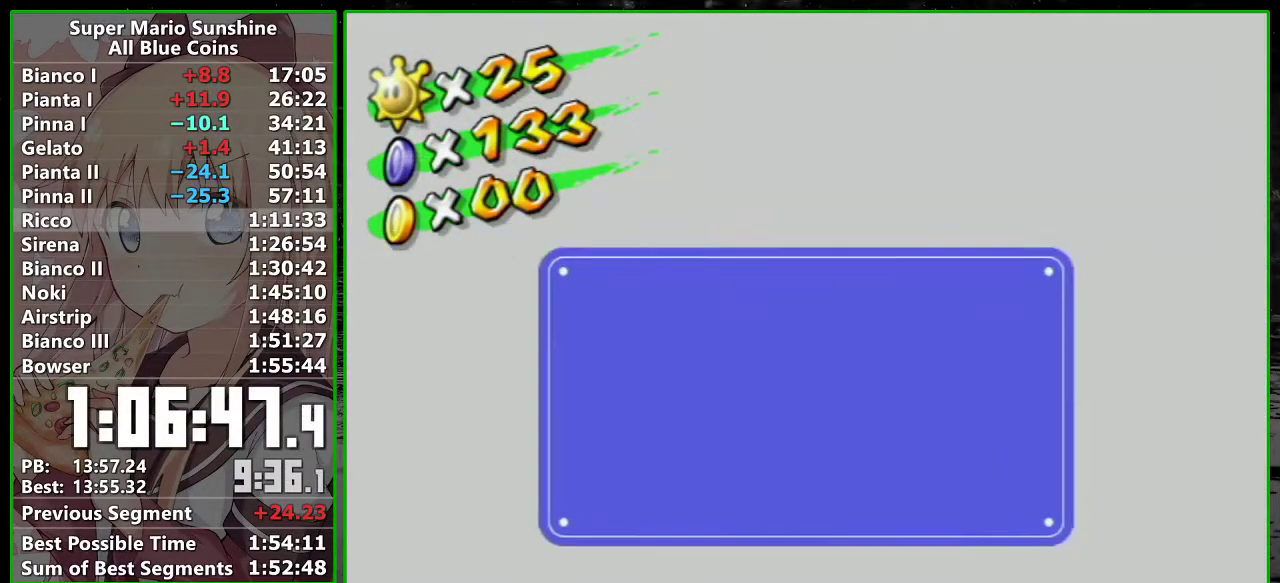
{"buttons": [], "left_stick": "center", "right_stick": "center", "events": [[50, "A", "down"], [117, "A", "up"]]}
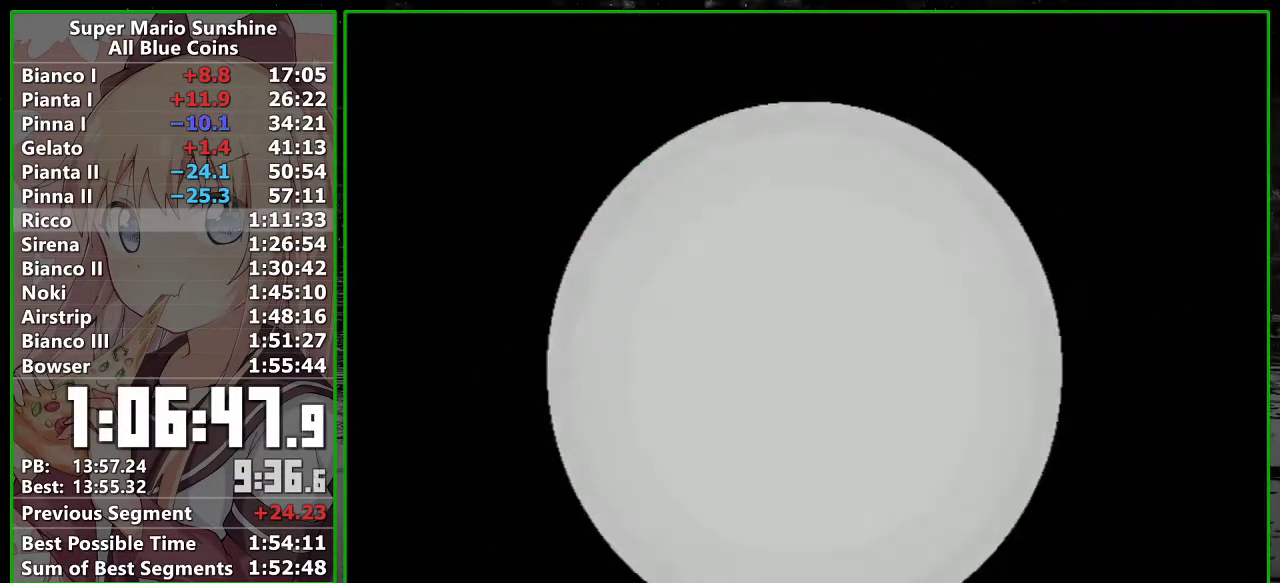
{"buttons": [], "left_stick": "center", "right_stick": "center", "events": [[267, "A", "down"], [333, "A", "up"], [333, "B", "down"], [383, "B", "up"]]}
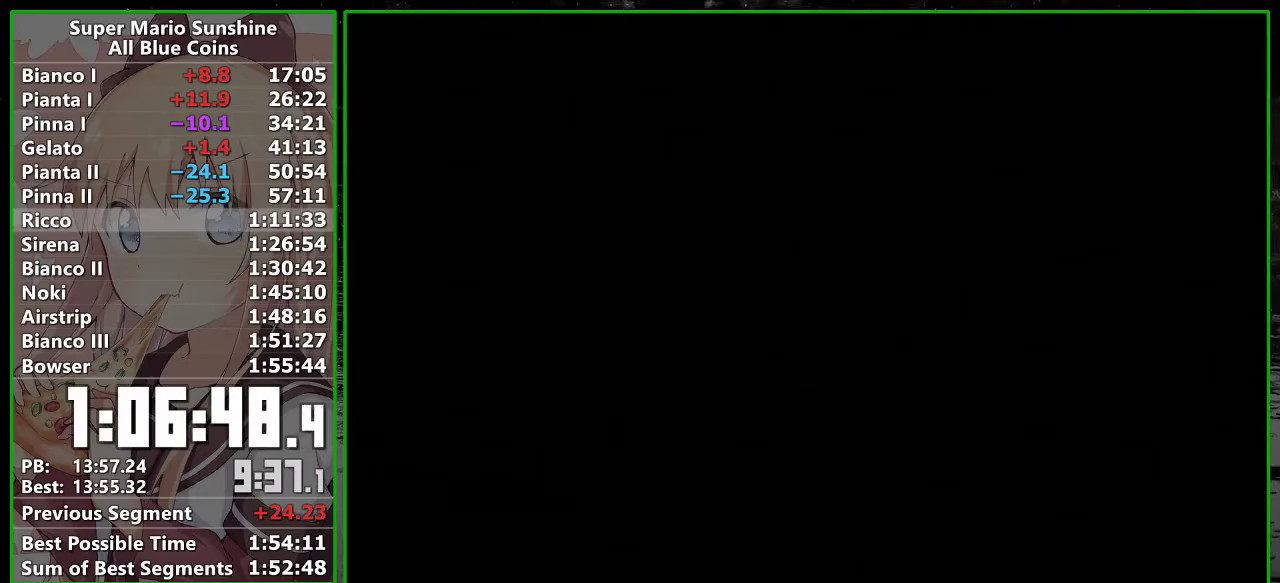
{"buttons": [], "left_stick": "center", "right_stick": "center", "events": [[50, "A", "down"], [133, "A", "up"], [167, "B", "down"], [233, "A", "down"], [233, "B", "up"], [300, "A", "up"], [383, "A", "down"], [500, "A", "up"]]}
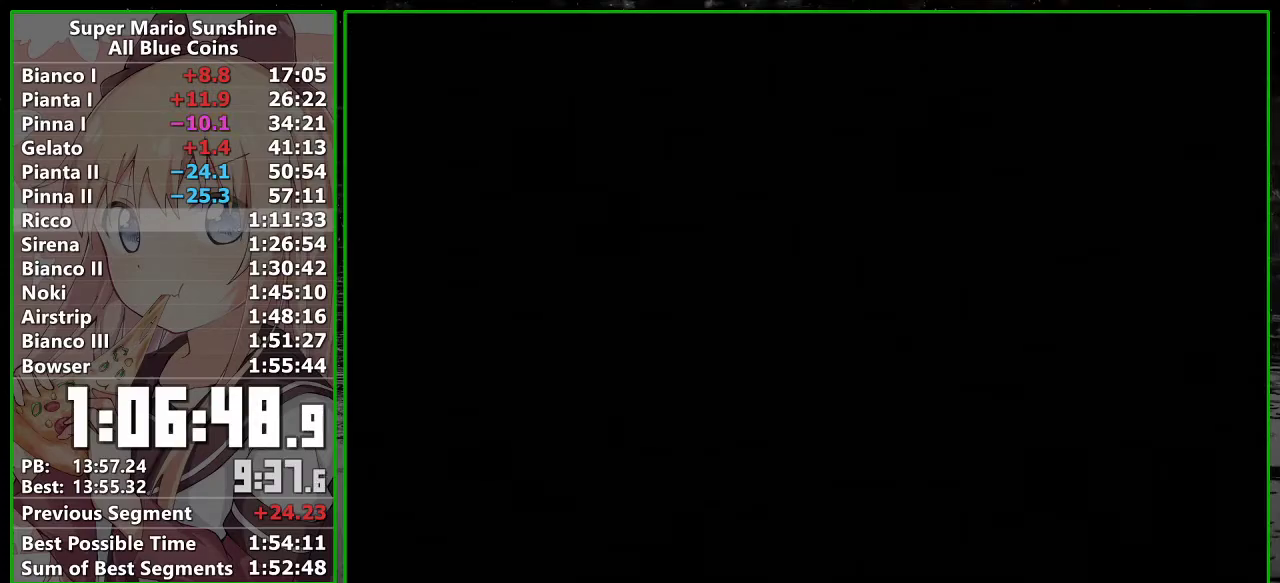
{"buttons": [], "left_stick": "center", "right_stick": "center", "events": [[50, "A", "down"], [167, "A", "up"], [267, "A", "down"], [333, "A", "up"], [417, "A", "down"], [483, "A", "up"]]}
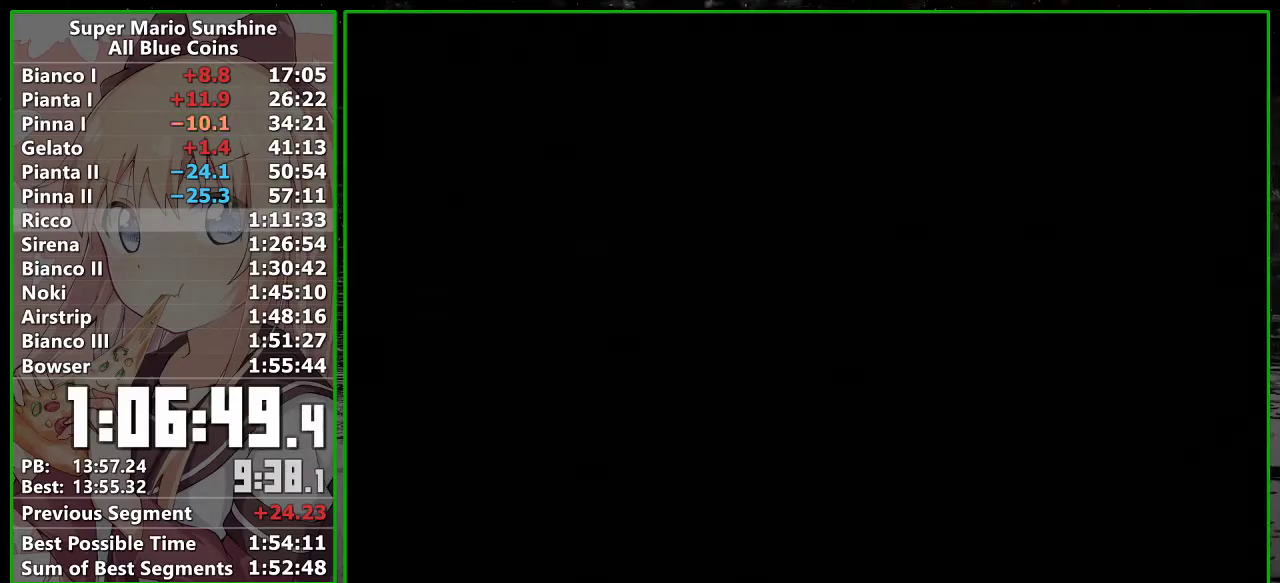
{"buttons": [], "left_stick": "center", "right_stick": "center", "events": [[83, "A", "down"], [150, "A", "up"], [233, "A", "down"], [300, "A", "up"]]}
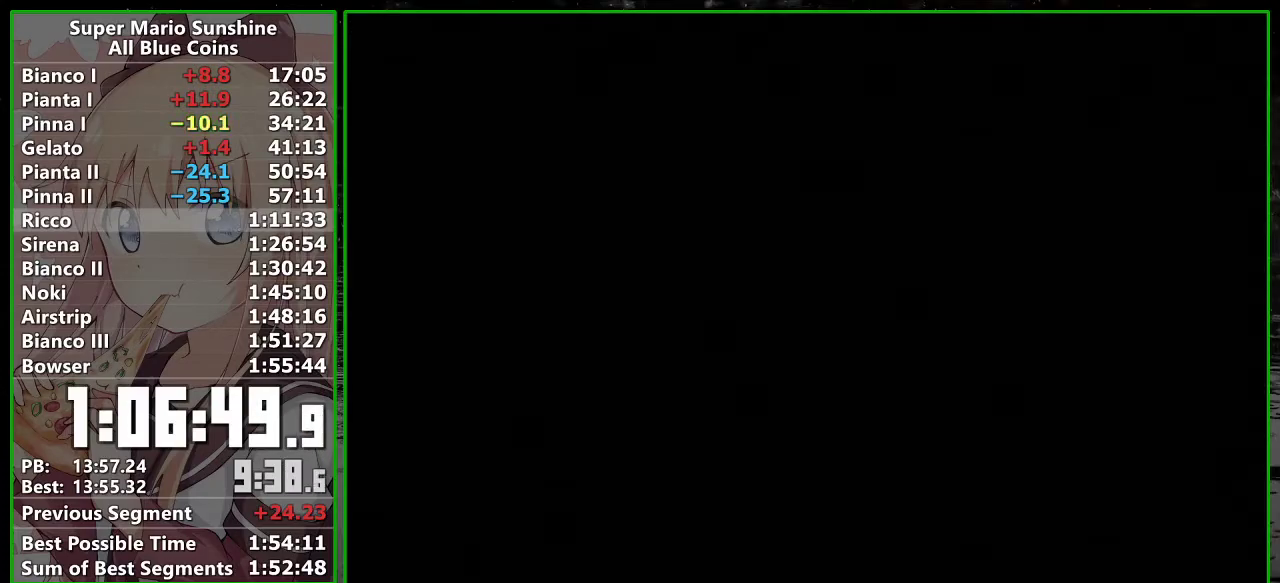
{"buttons": ["A"], "left_stick": "center", "right_stick": "center", "events": [[183, "A", "down"], [233, "A", "up"], [333, "A", "down"], [417, "A", "up"], [483, "A", "down"]]}
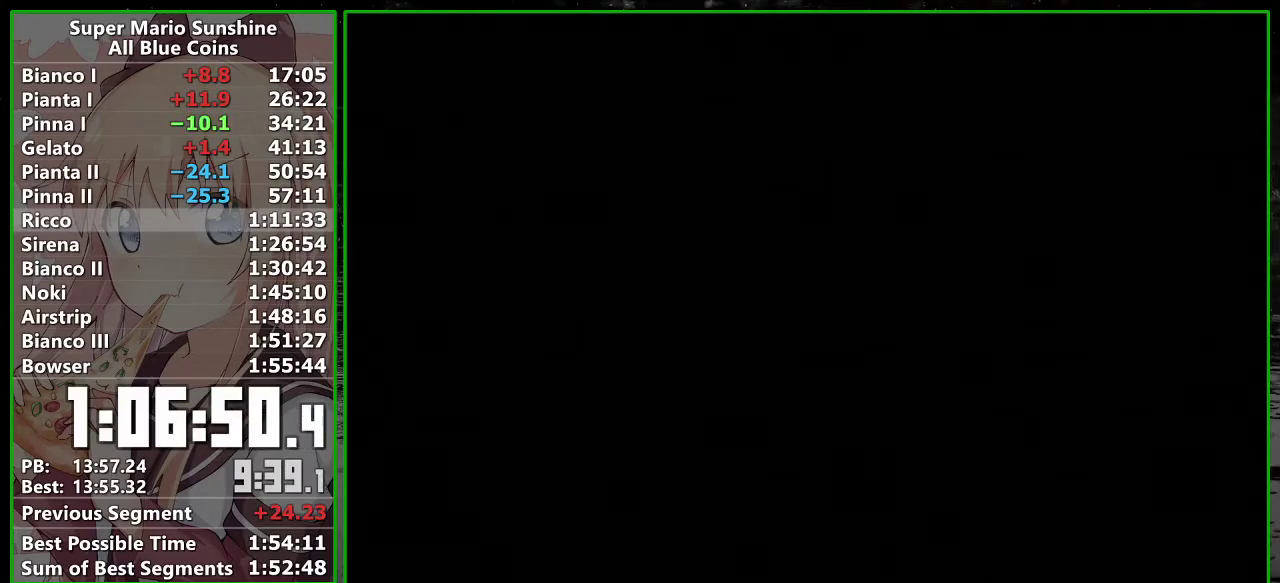
{"buttons": [], "left_stick": "center", "right_stick": "center", "events": [[83, "A", "up"], [167, "A", "down"], [267, "A", "up"], [383, "A", "down"], [467, "A", "up"]]}
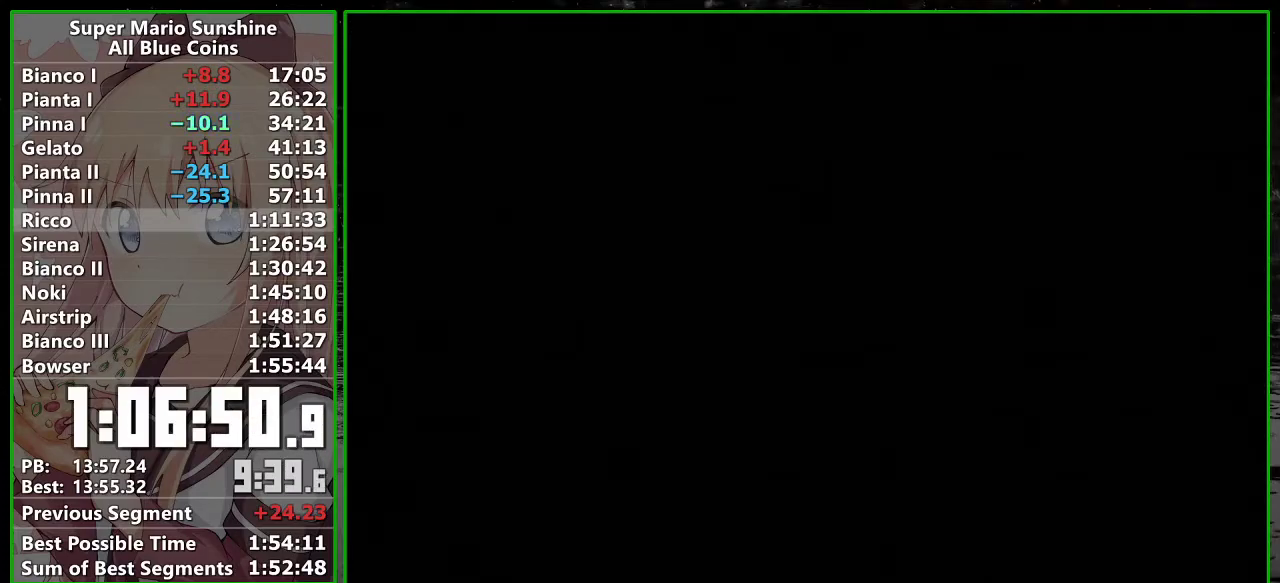
{"buttons": [], "left_stick": "center", "right_stick": "center", "events": [[50, "A", "down"], [117, "A", "up"], [200, "A", "down"], [267, "A", "up"], [367, "A", "down"], [450, "A", "up"]]}
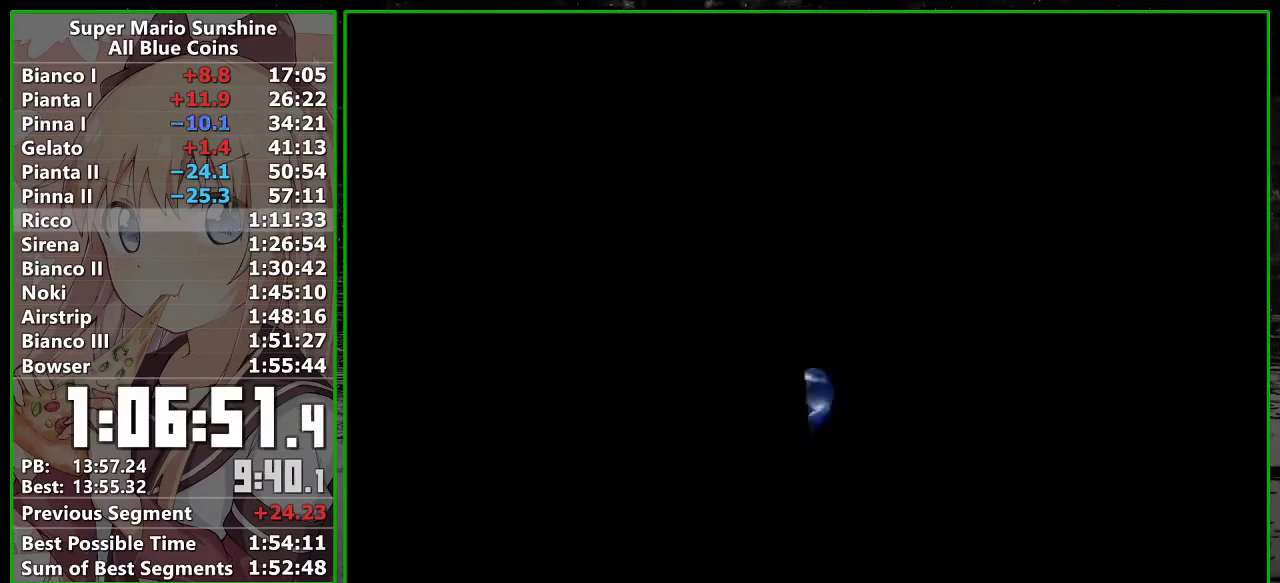
{"buttons": ["A"], "left_stick": "center", "right_stick": "center", "events": [[83, "A", "down"], [150, "A", "up"], [233, "A", "down"], [333, "A", "up"], [417, "A", "down"]]}
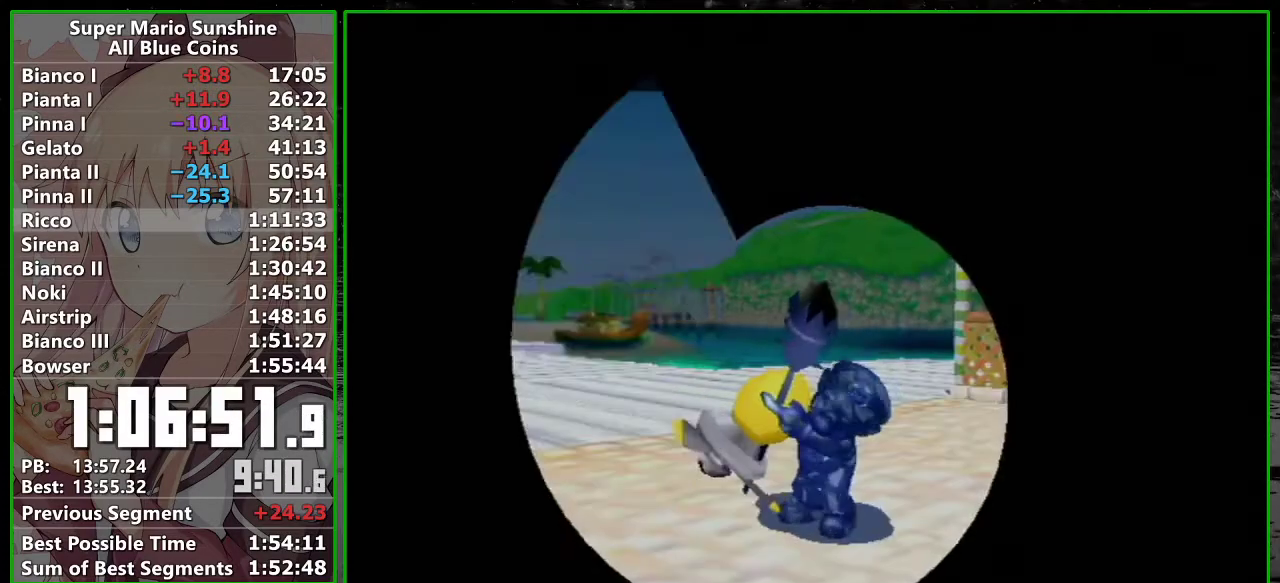
{"buttons": ["A"], "left_stick": "center", "right_stick": "center", "events": [[17, "A", "up"], [117, "A", "down"], [217, "A", "up"], [300, "A", "down"], [383, "A", "up"], [483, "A", "down"]]}
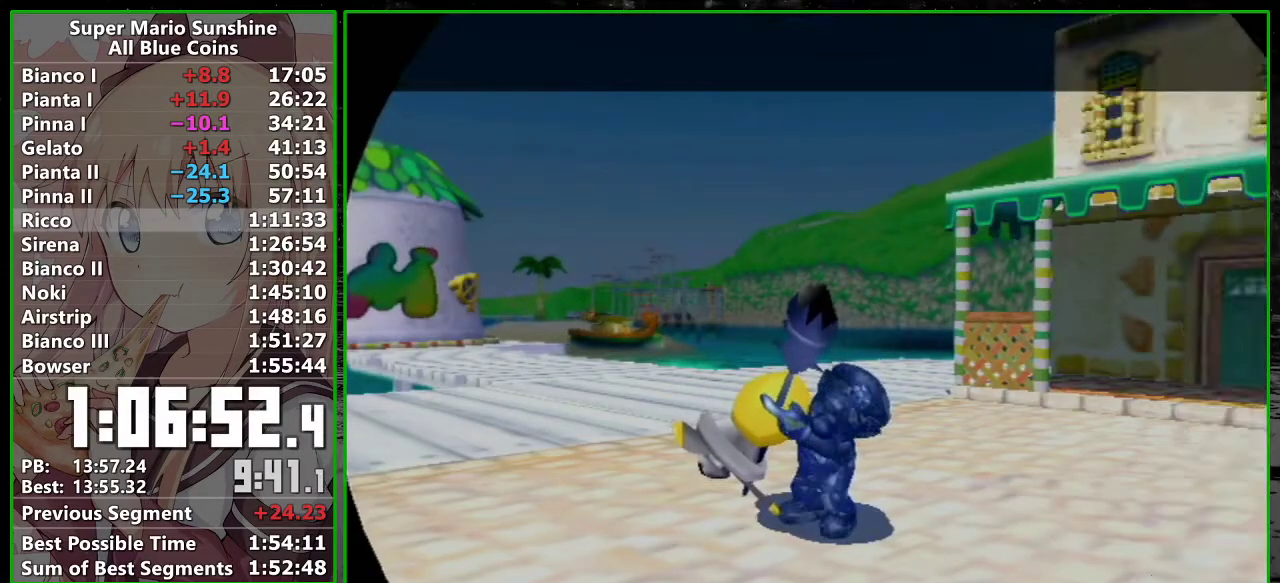
{"buttons": [], "left_stick": "center", "right_stick": "center", "events": [[83, "A", "up"], [183, "A", "down"], [267, "A", "up"], [367, "A", "down"], [433, "A", "up"]]}
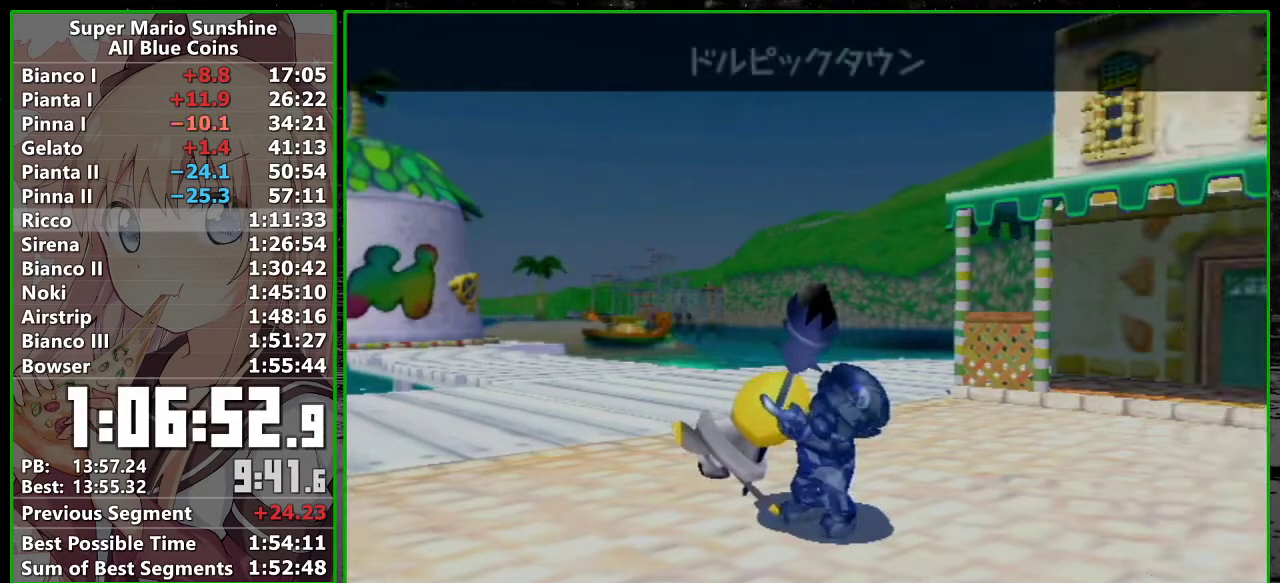
{"buttons": [], "left_stick": "center", "right_stick": "center", "events": [[50, "A", "down"], [150, "A", "up"], [200, "A", "down"], [300, "A", "up"], [367, "A", "down"], [483, "A", "up"]]}
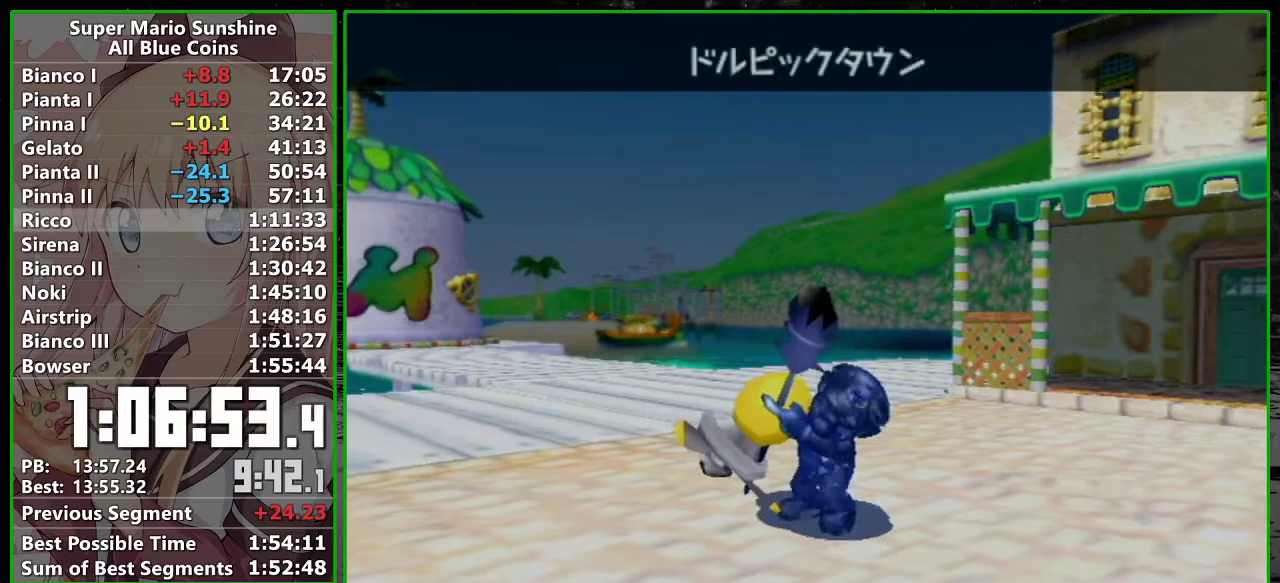
{"buttons": ["A"], "left_stick": "center", "right_stick": "center", "events": [[50, "A", "down"], [183, "A", "up"], [233, "A", "down"], [333, "A", "up"], [417, "A", "down"]]}
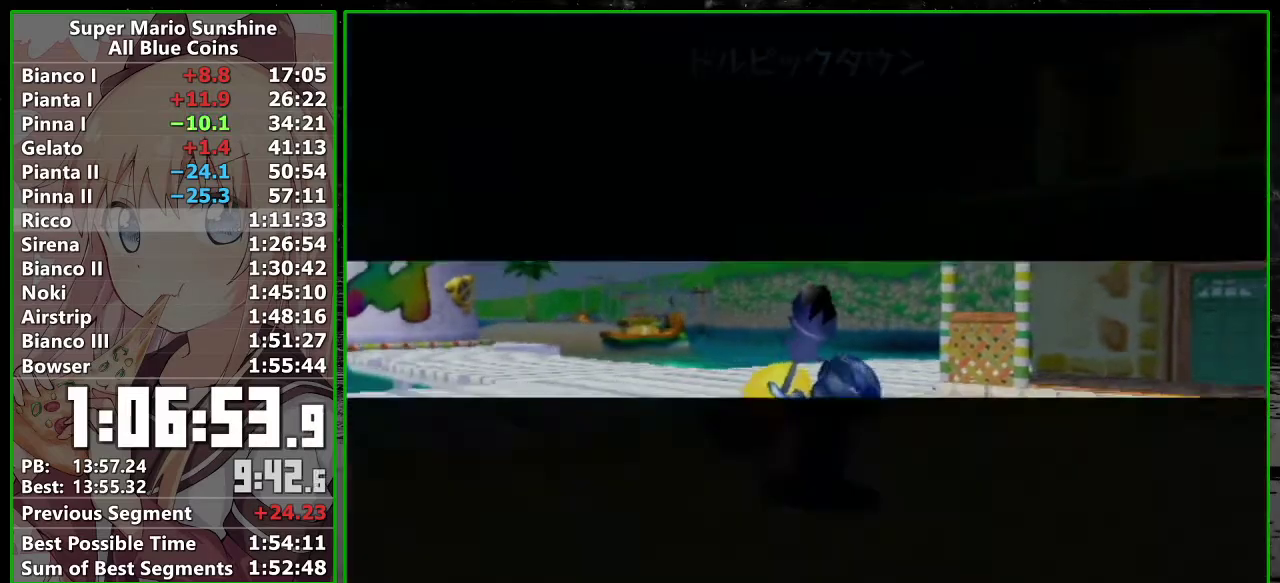
{"buttons": [], "left_stick": "center", "right_stick": "center", "events": [[17, "A", "up"], [117, "A", "down"], [167, "A", "up"]]}
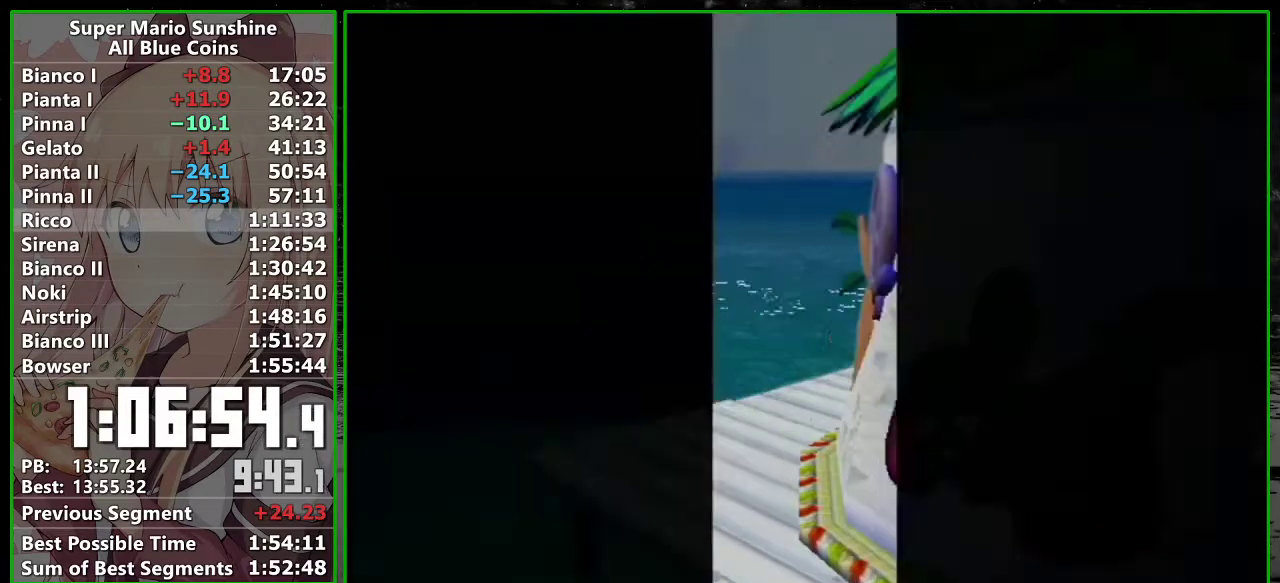
{"buttons": ["A"], "left_stick": "center", "right_stick": "center", "events": [[267, "A", "down"], [367, "A", "up"], [483, "A", "down"]]}
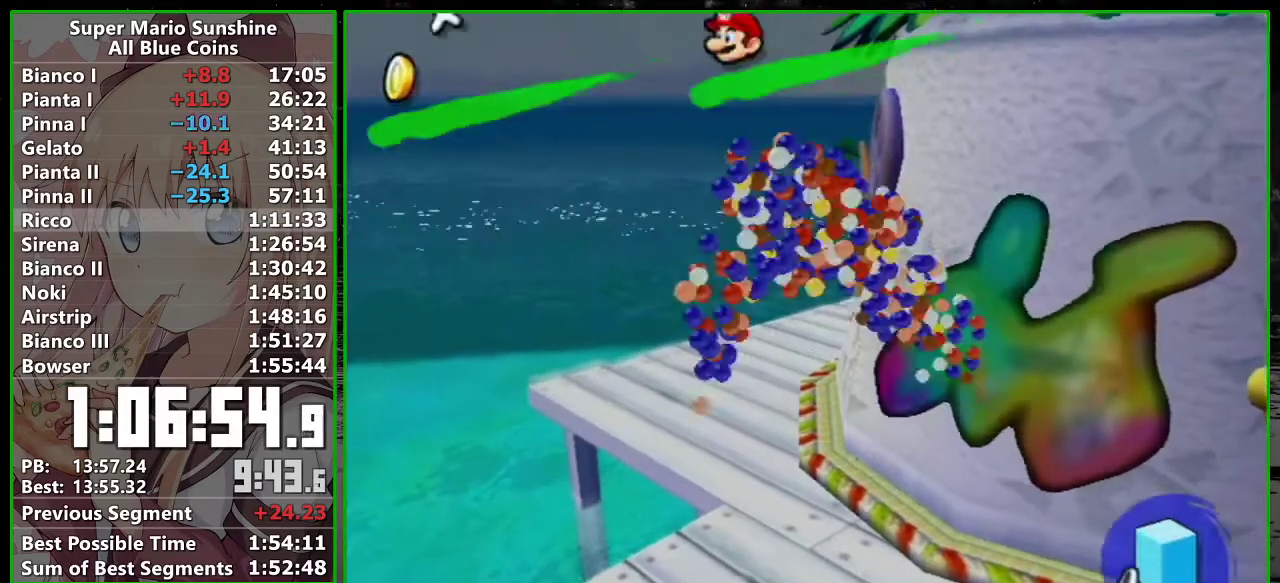
{"buttons": [], "left_stick": "center", "right_stick": "center", "events": [[50, "A", "up"], [150, "A", "down"], [200, "A", "up"], [367, "A", "down"], [433, "A", "up"]]}
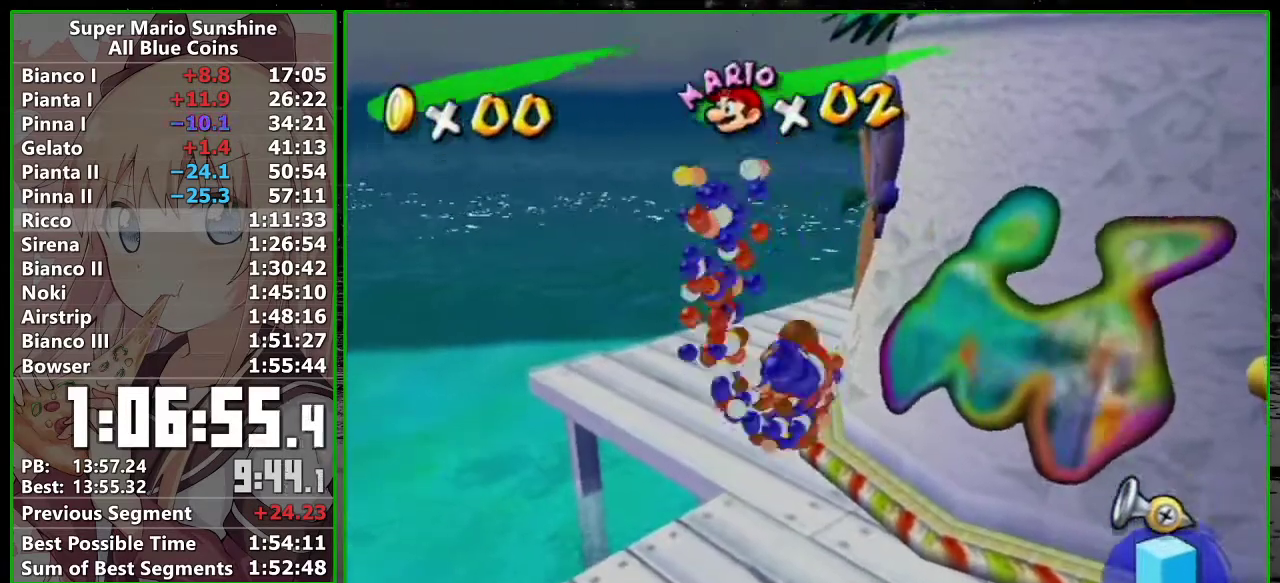
{"buttons": [], "left_stick": "center", "right_stick": "center", "events": [[50, "A", "down"], [117, "A", "up"], [200, "A", "down"], [300, "A", "up"], [400, "A", "down"], [483, "A", "up"]]}
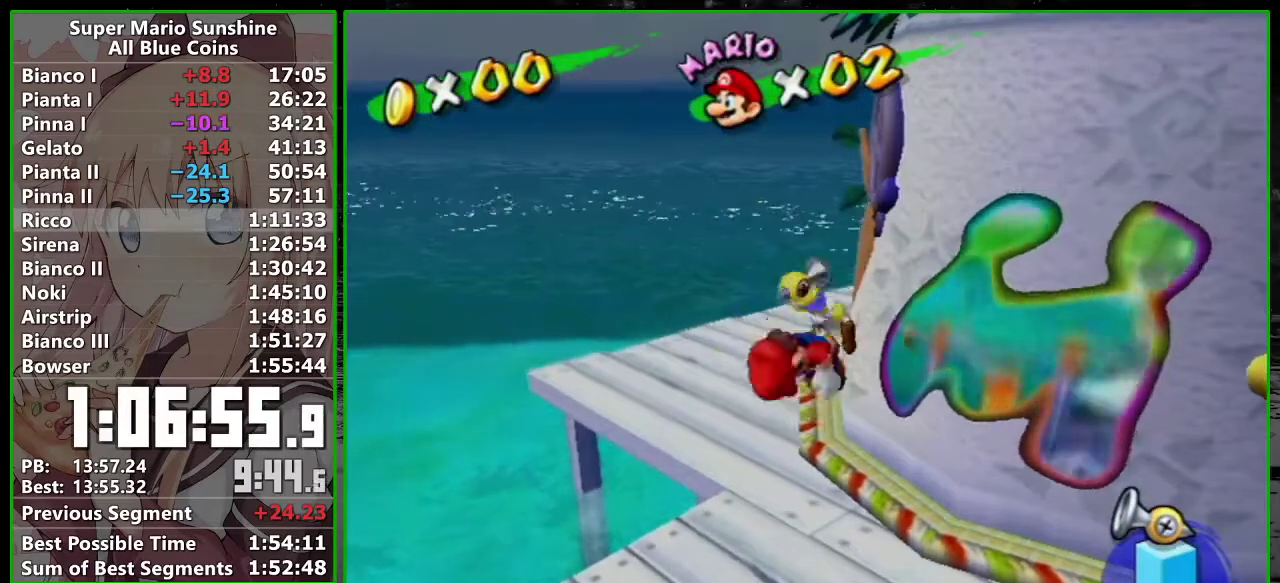
{"buttons": [], "left_stick": "center", "right_stick": "center", "events": [[83, "A", "down"], [133, "A", "up"]]}
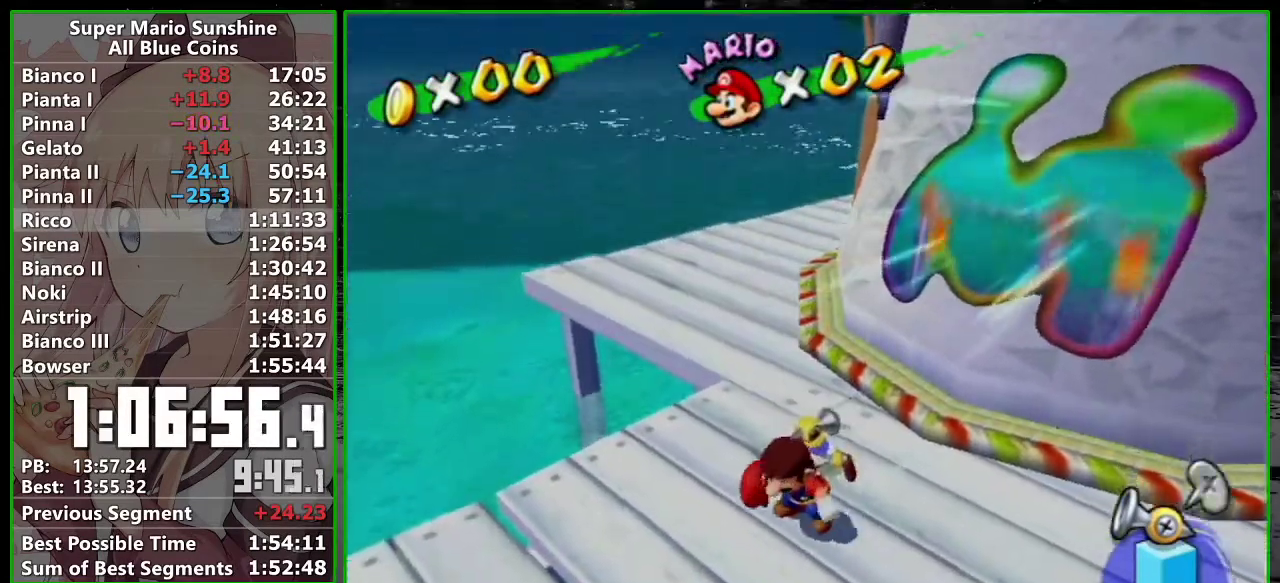
{"buttons": ["A"], "left_stick": "center", "right_stick": "center", "events": [[500, "A", "down"]]}
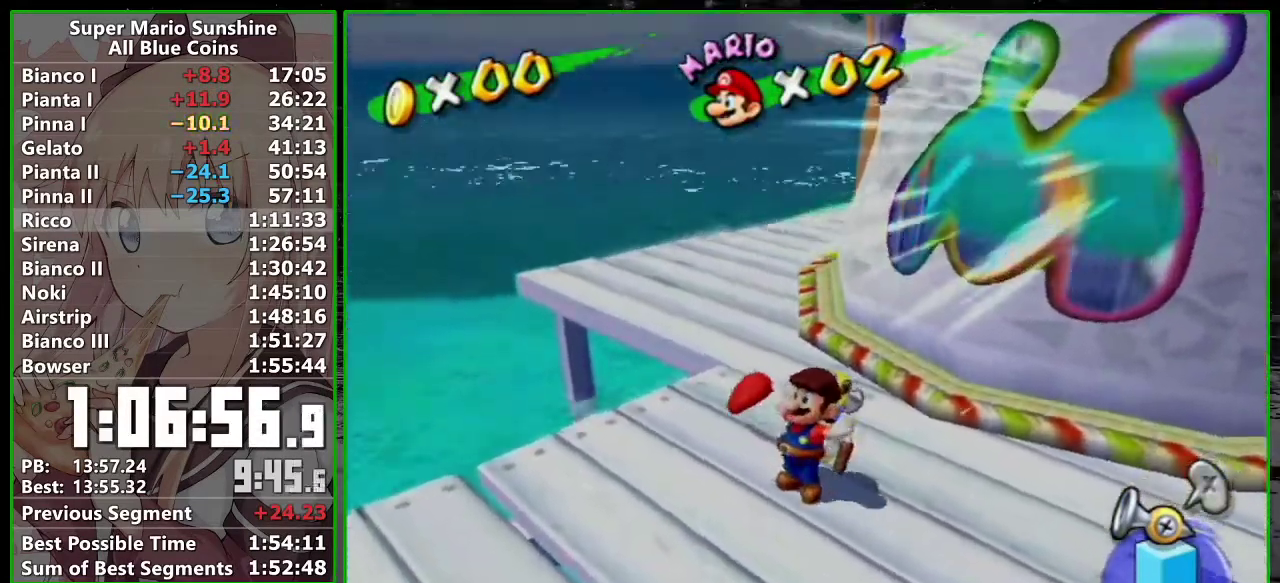
{"buttons": [], "left_stick": "center", "right_stick": "center", "events": [[50, "A", "up"], [117, "B", "down"], [150, "A", "down"], [183, "B", "up"], [200, "A", "up"]]}
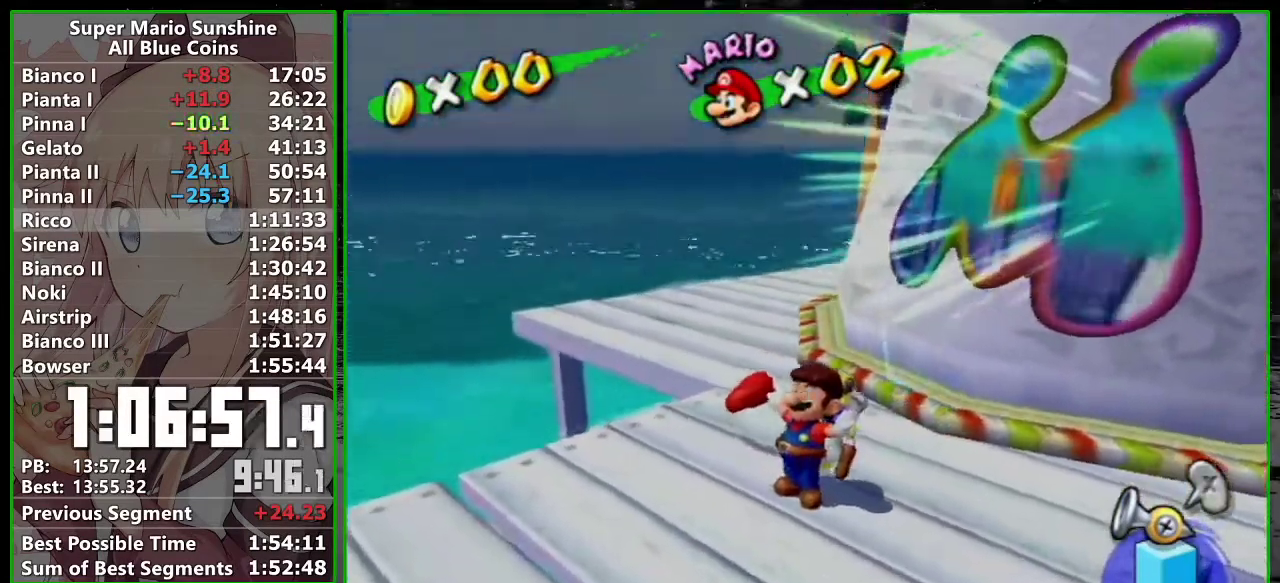
{"buttons": ["B"], "left_stick": "center", "right_stick": "center"}
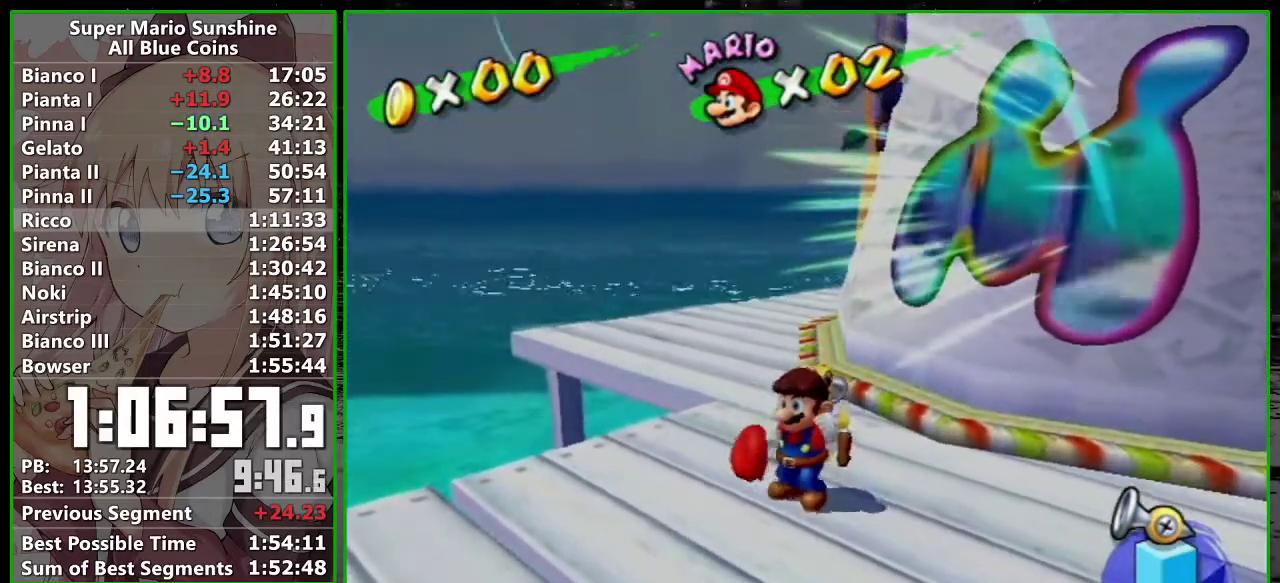
{"buttons": [], "left_stick": "center", "right_stick": "center"}
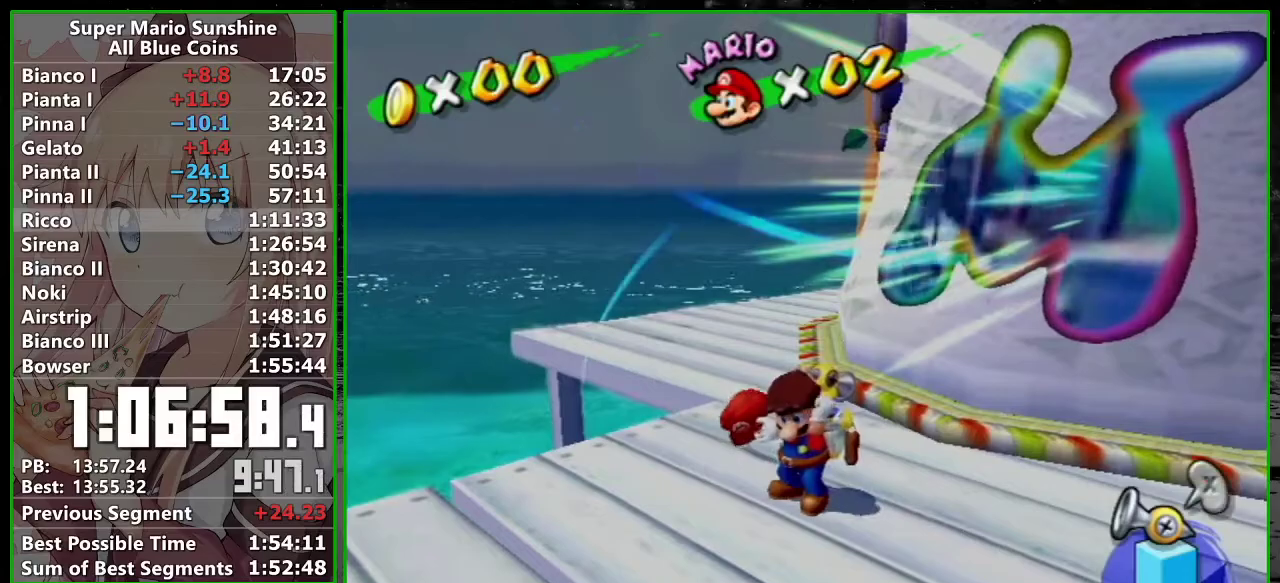
{"buttons": [], "left_stick": "center", "right_stick": "center", "events": [[117, "A", "down"], [167, "A", "up"], [267, "A", "down"], [333, "A", "up"], [417, "A", "down"], [483, "A", "up"]]}
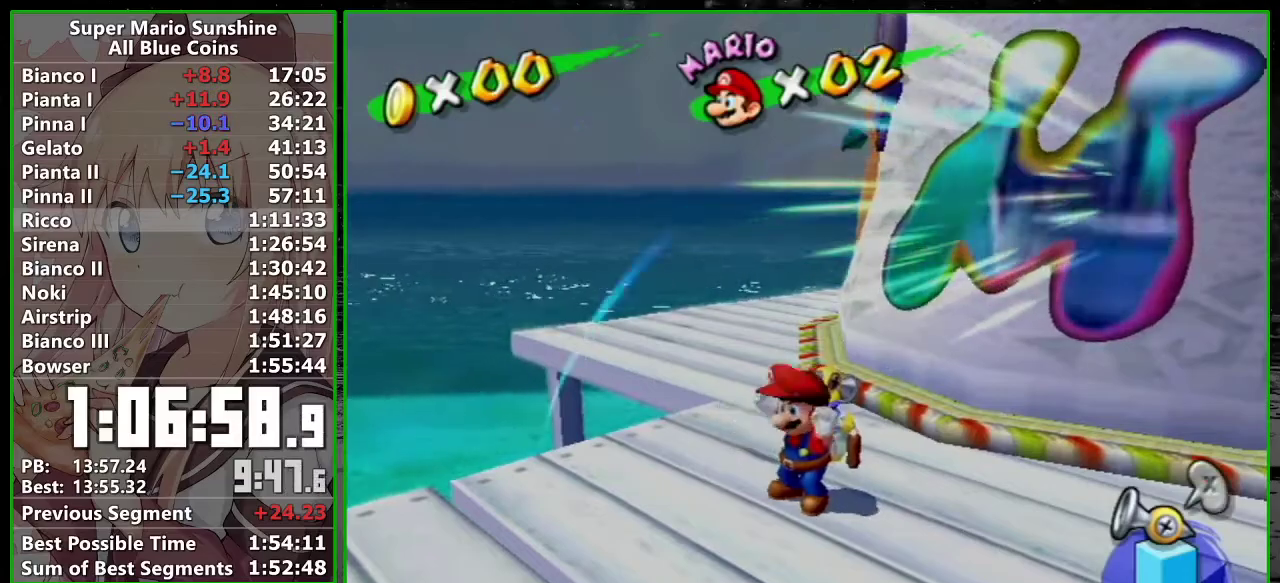
{"buttons": ["R1"], "left_stick": "center", "right_stick": "center", "events": [[167, "A", "down"], [333, "A", "up"], [433, "R1", "down"]]}
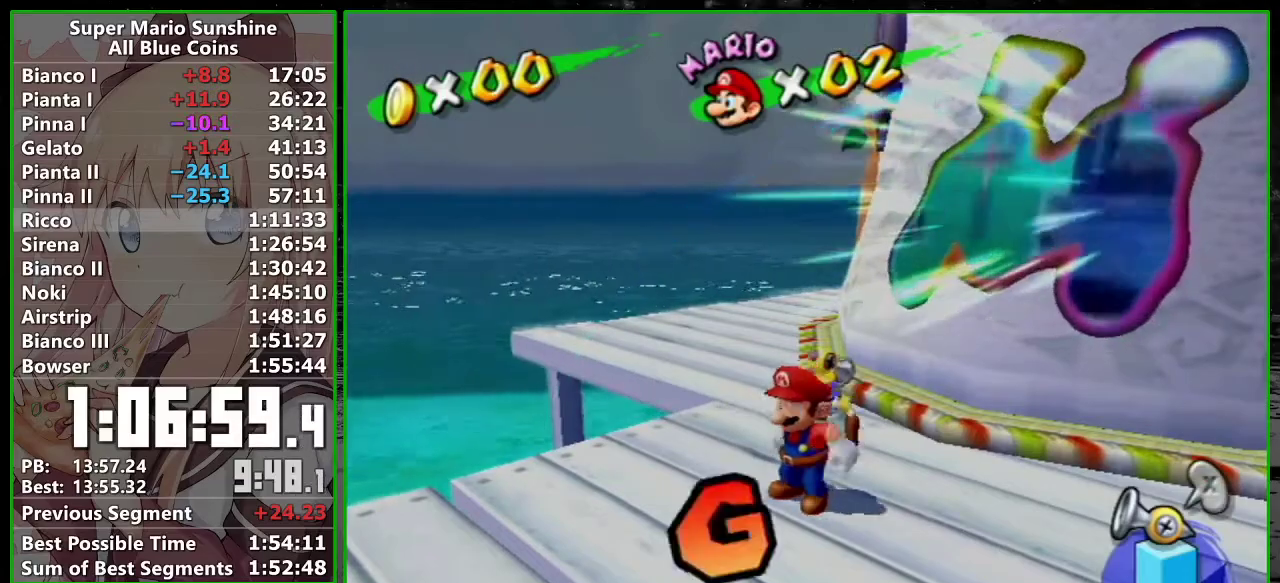
{"buttons": [], "left_stick": "center", "right_stick": "center", "events": [[50, "A", "down"], [117, "A", "up"], [117, "R1", "up"]]}
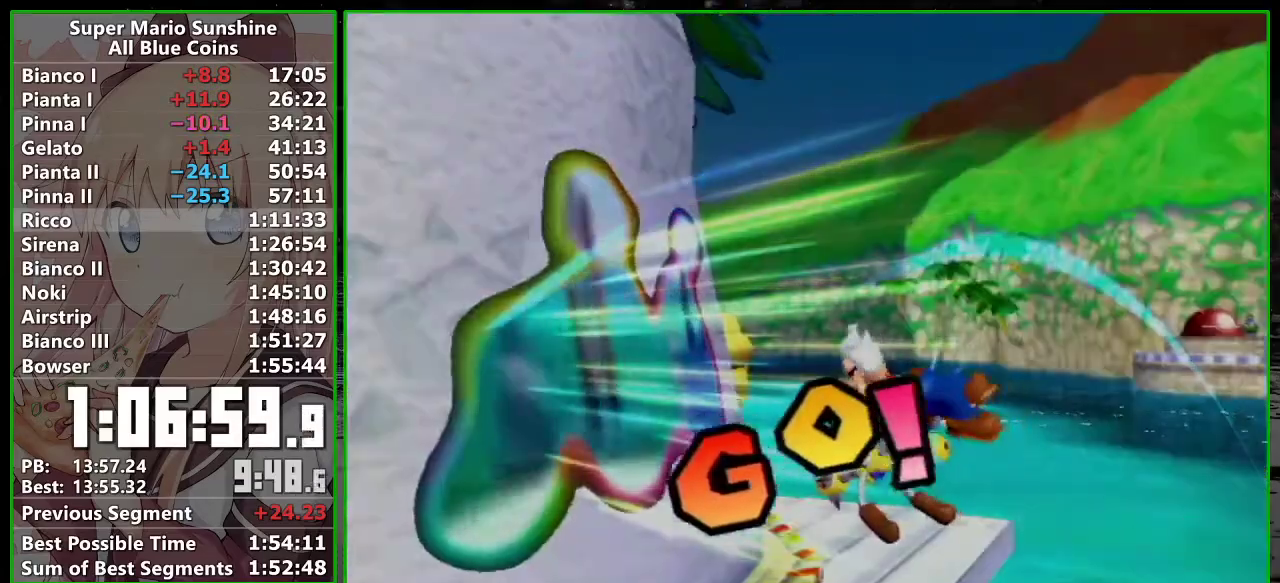
{"buttons": [], "left_stick": "center", "right_stick": "center", "events": []}
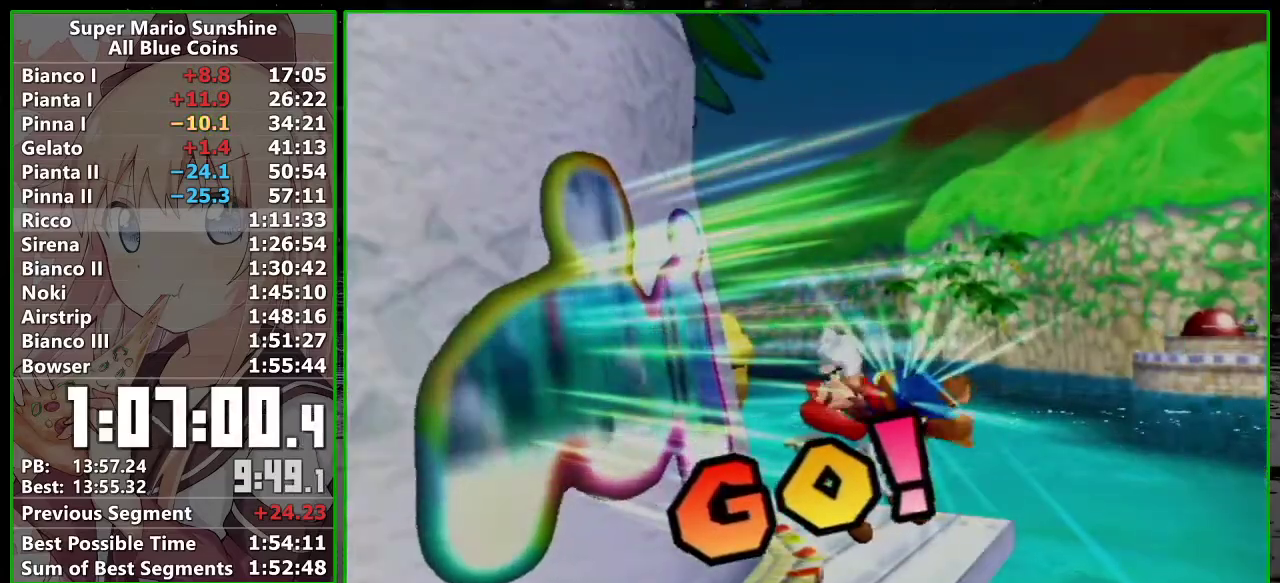
{"buttons": [], "left_stick": "center", "right_stick": "center", "events": []}
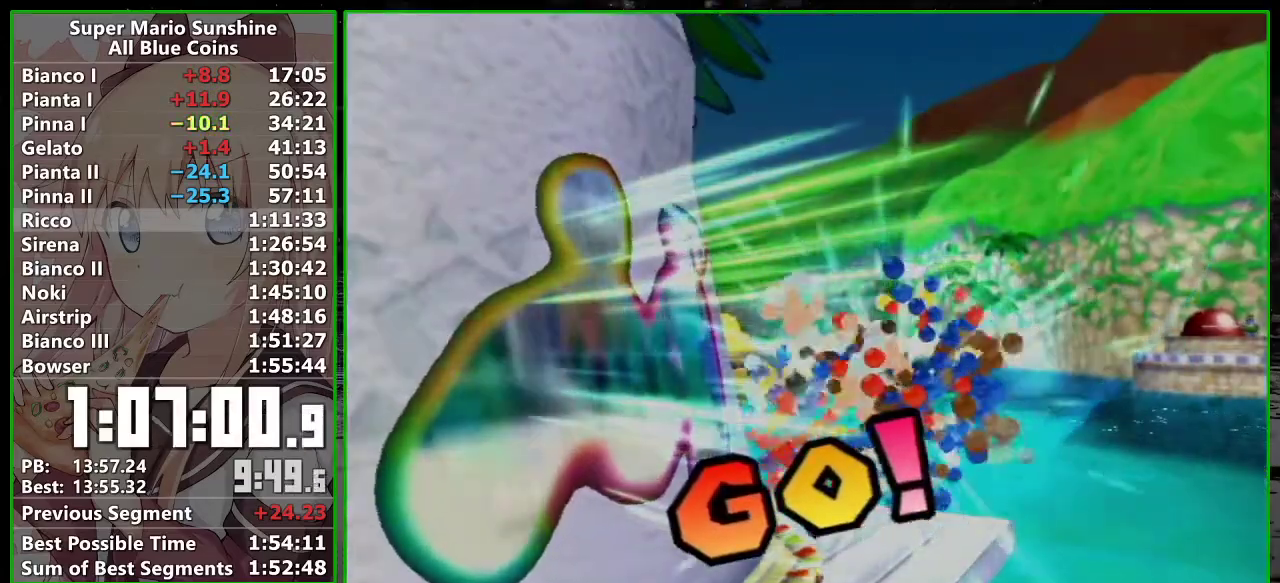
{"buttons": [], "left_stick": "center", "right_stick": "center", "events": []}
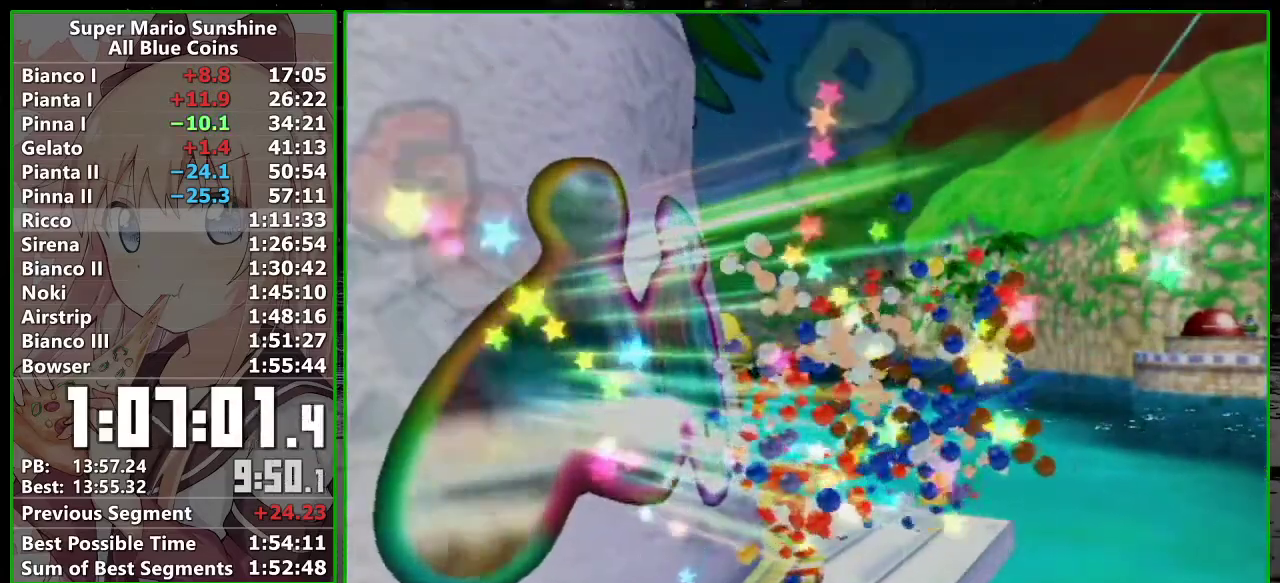
{"buttons": [], "left_stick": "center", "right_stick": "center", "events": []}